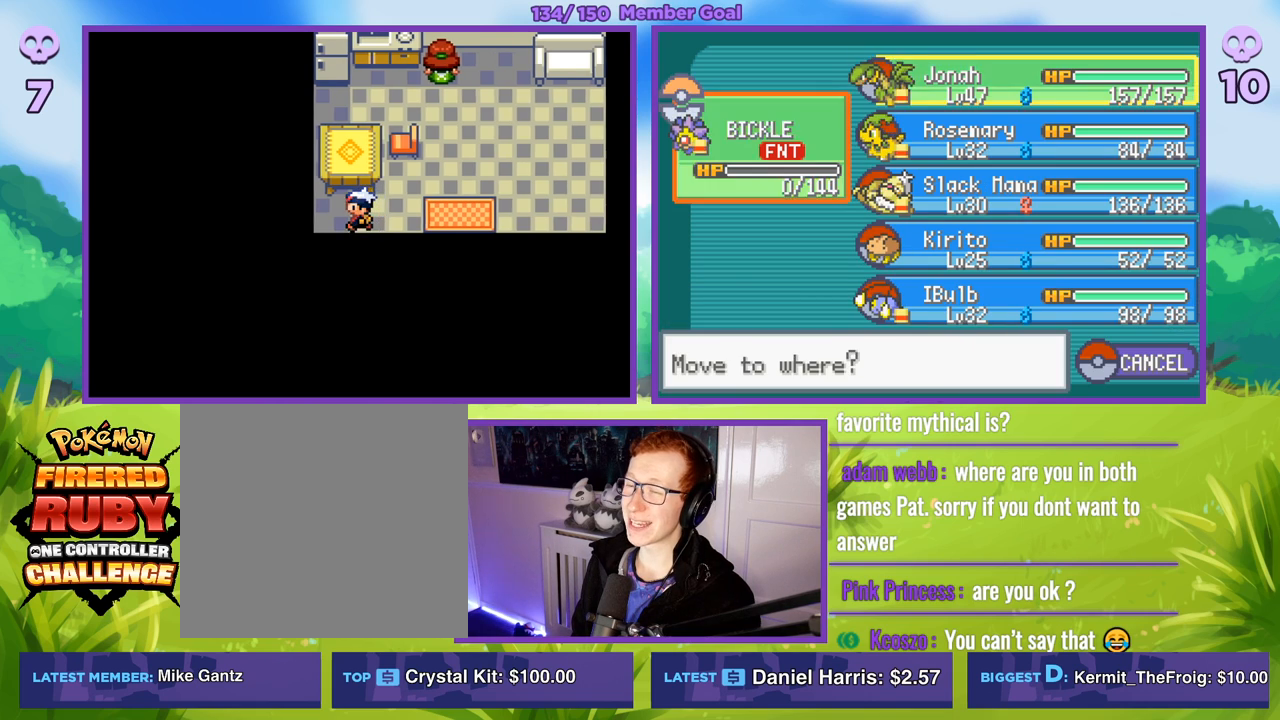
Gameplay with a controller (Xbox layout); each line is a JSON object with the inputs held at the frame after it. "events" lists button and stick changes between this image and that frame as [ms after this image, input, new state], when the widget could be followed in between.
{"buttons": ["R1"], "left_stick": "center", "right_stick": "center", "events": [[50, "A", "down"], [50, "left_stick", "center"], [133, "A", "up"], [150, "R1", "down"], [383, "B", "down"], [483, "B", "up"]]}
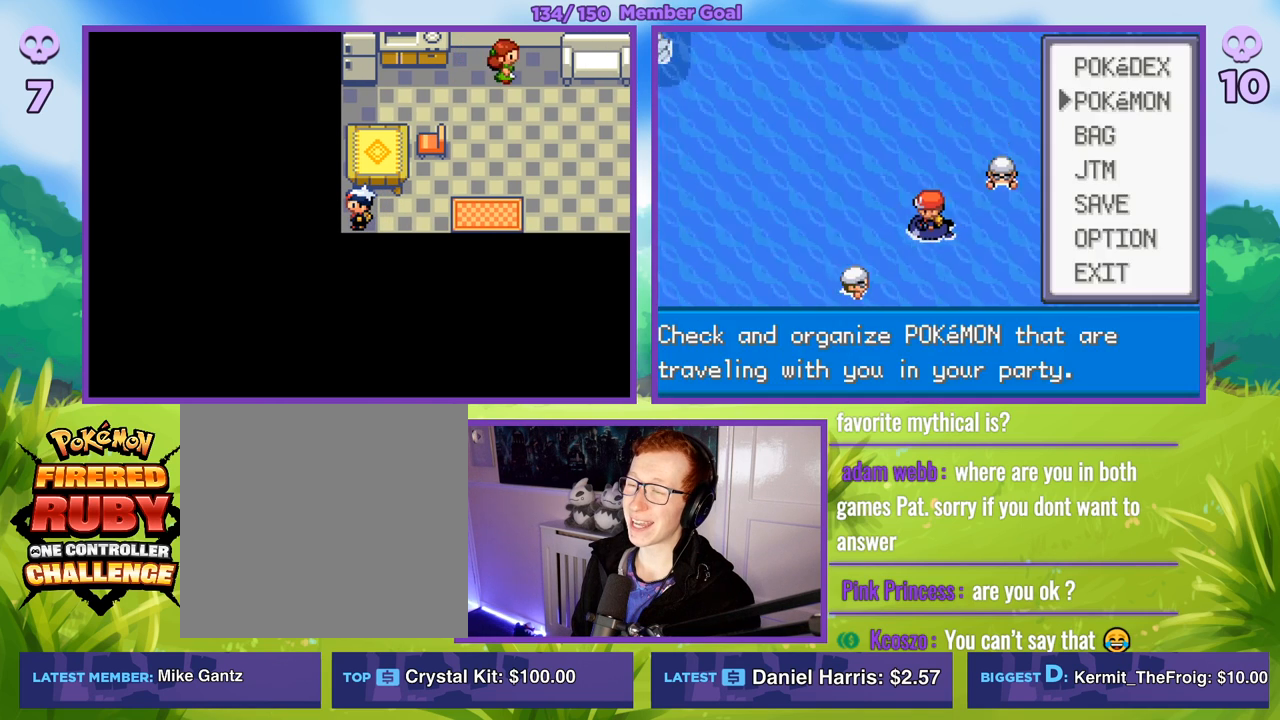
{"buttons": ["B"], "left_stick": "left", "right_stick": "center", "events": [[100, "B", "down"], [217, "B", "up"], [217, "R1", "up"], [367, "left_stick", "left"], [483, "B", "down"]]}
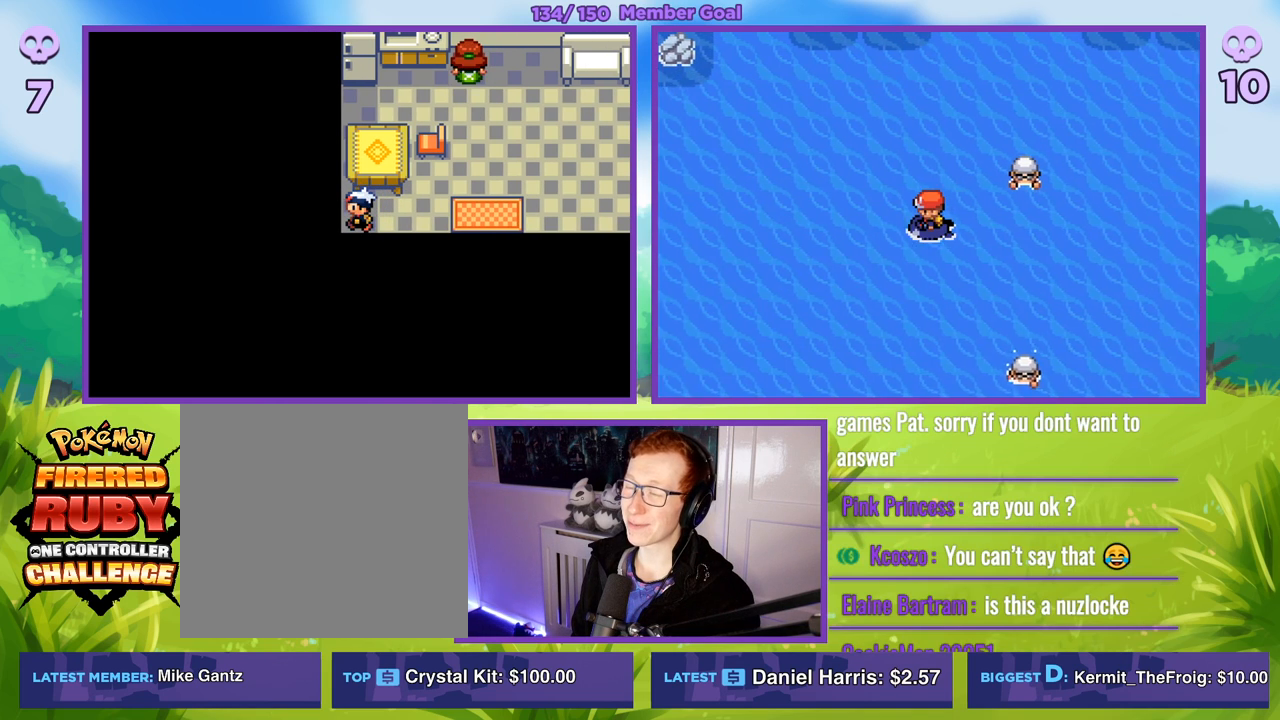
{"buttons": ["B"], "left_stick": "left", "right_stick": "center", "events": []}
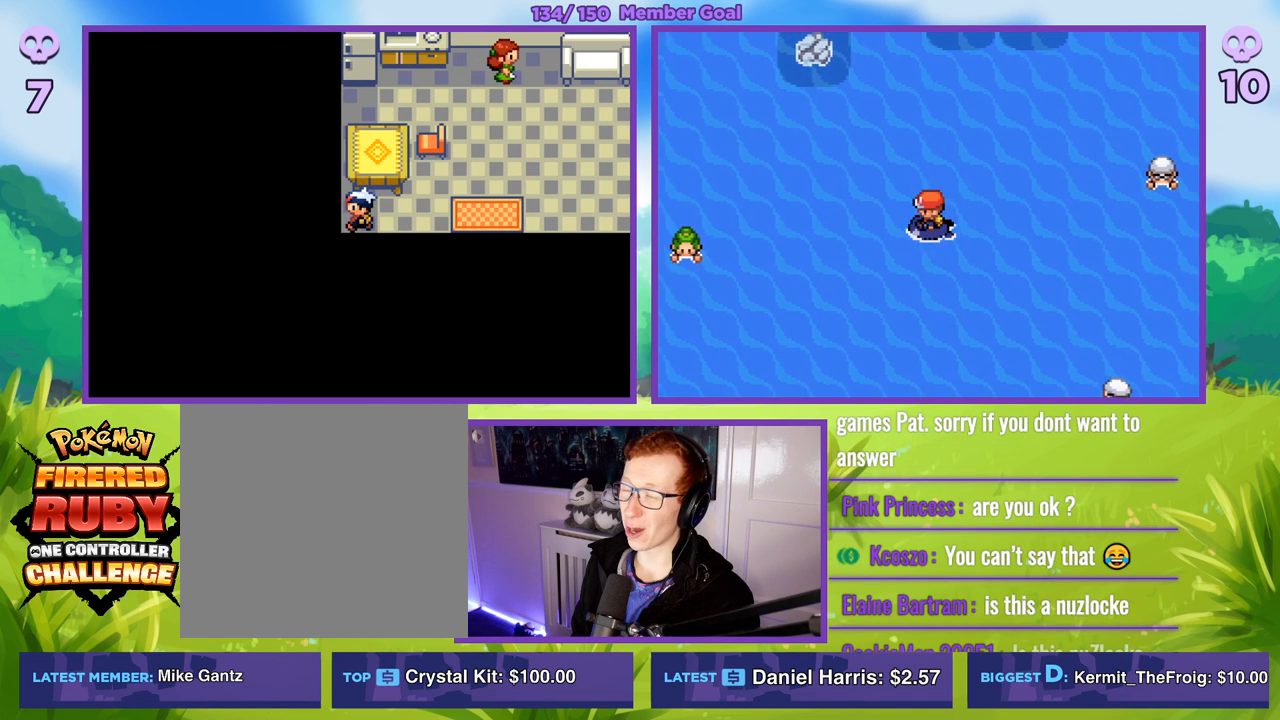
{"buttons": ["B"], "left_stick": "left", "right_stick": "center", "events": [[67, "B", "up"], [100, "B", "down"]]}
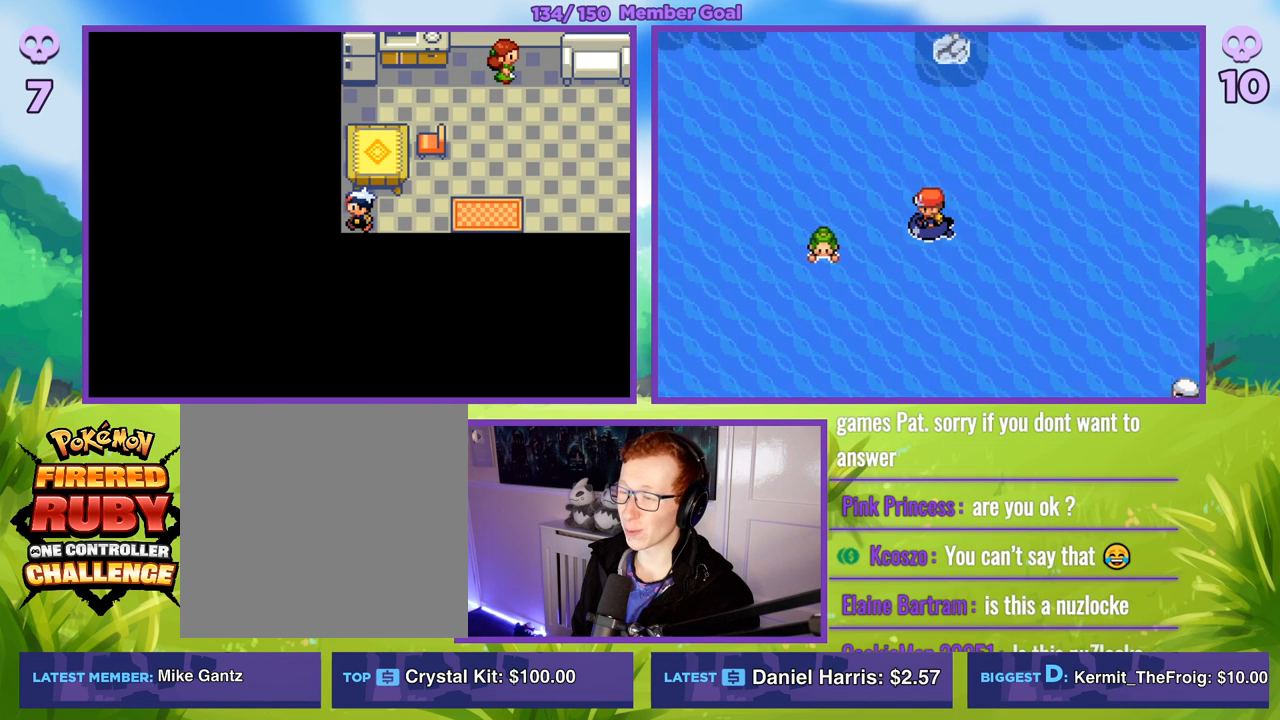
{"buttons": ["B"], "left_stick": "left", "right_stick": "center", "events": [[83, "left_stick", "up-left"], [267, "left_stick", "left"]]}
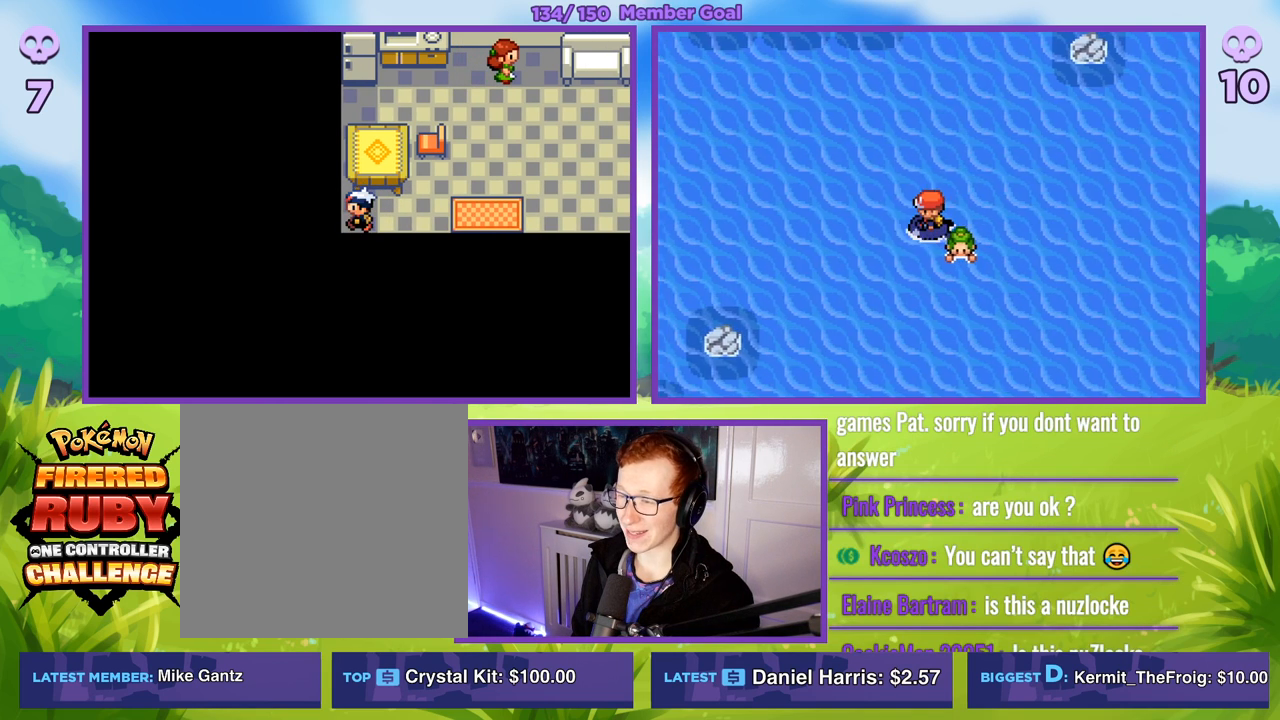
{"buttons": ["B"], "left_stick": "left", "right_stick": "center", "events": []}
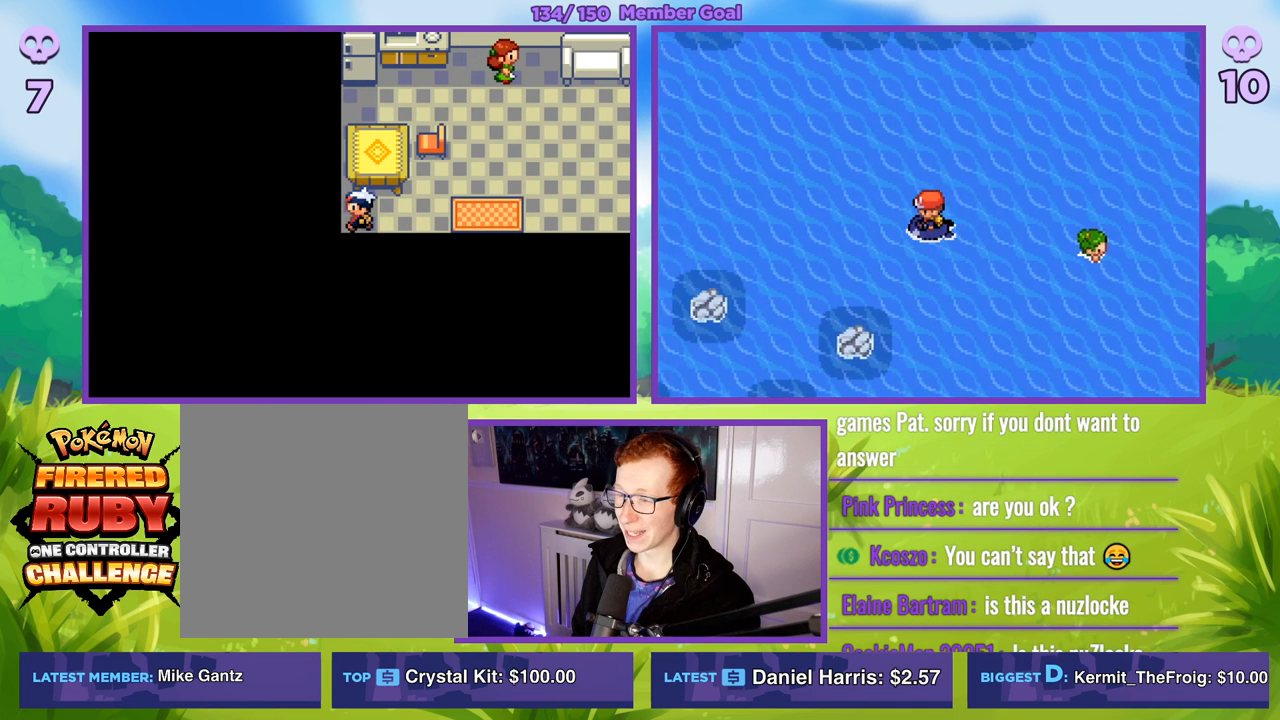
{"buttons": ["B"], "left_stick": "left", "right_stick": "center", "events": []}
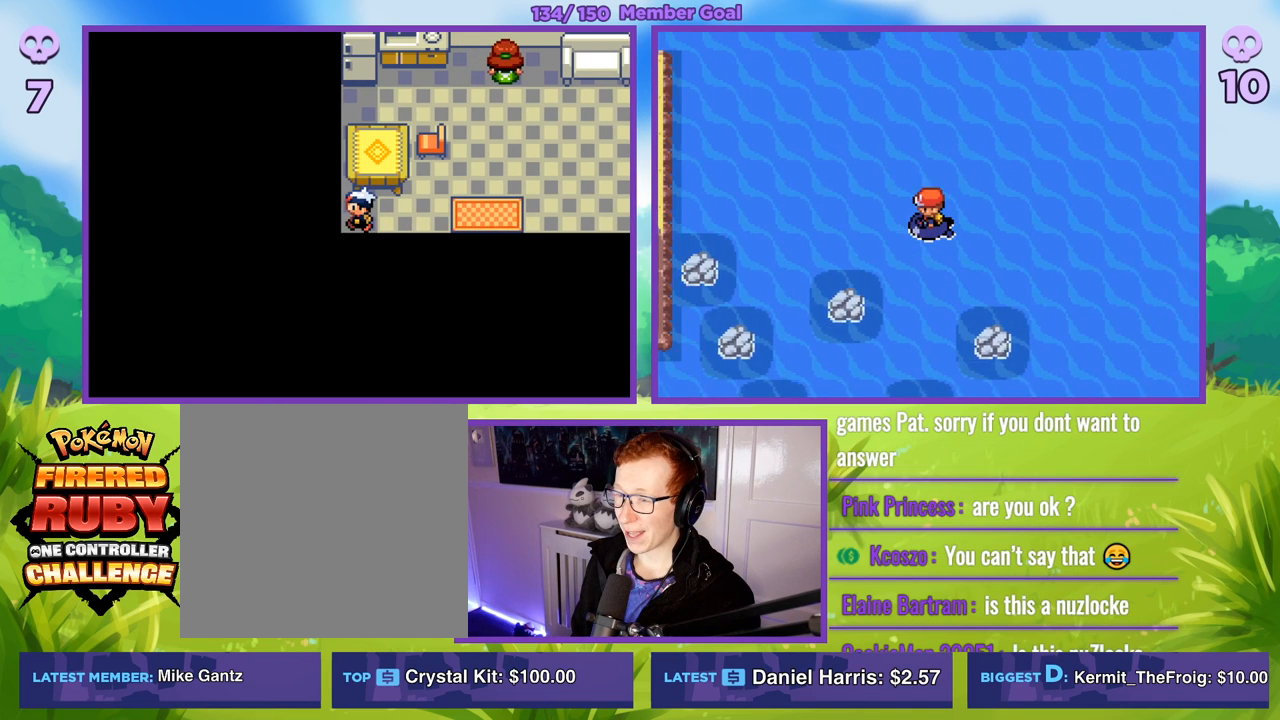
{"buttons": ["B"], "left_stick": "left", "right_stick": "center", "events": []}
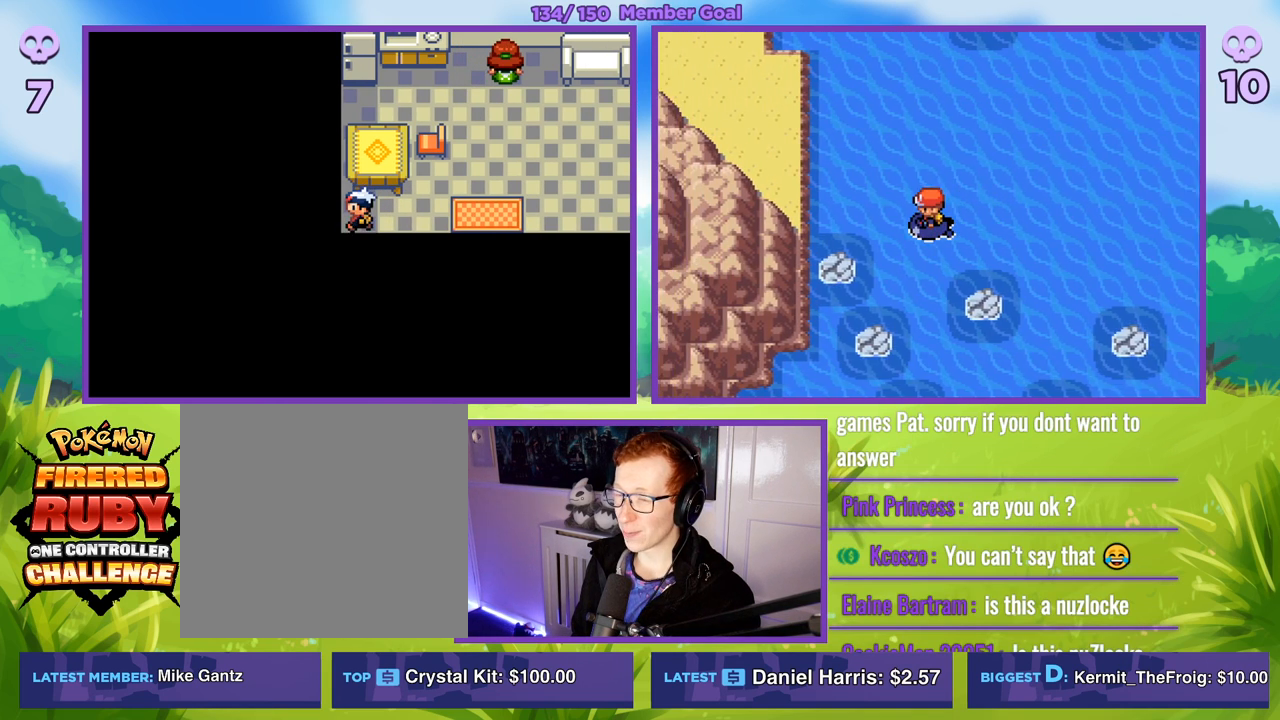
{"buttons": ["B"], "left_stick": "up-left", "right_stick": "center", "events": [[350, "left_stick", "up-left"]]}
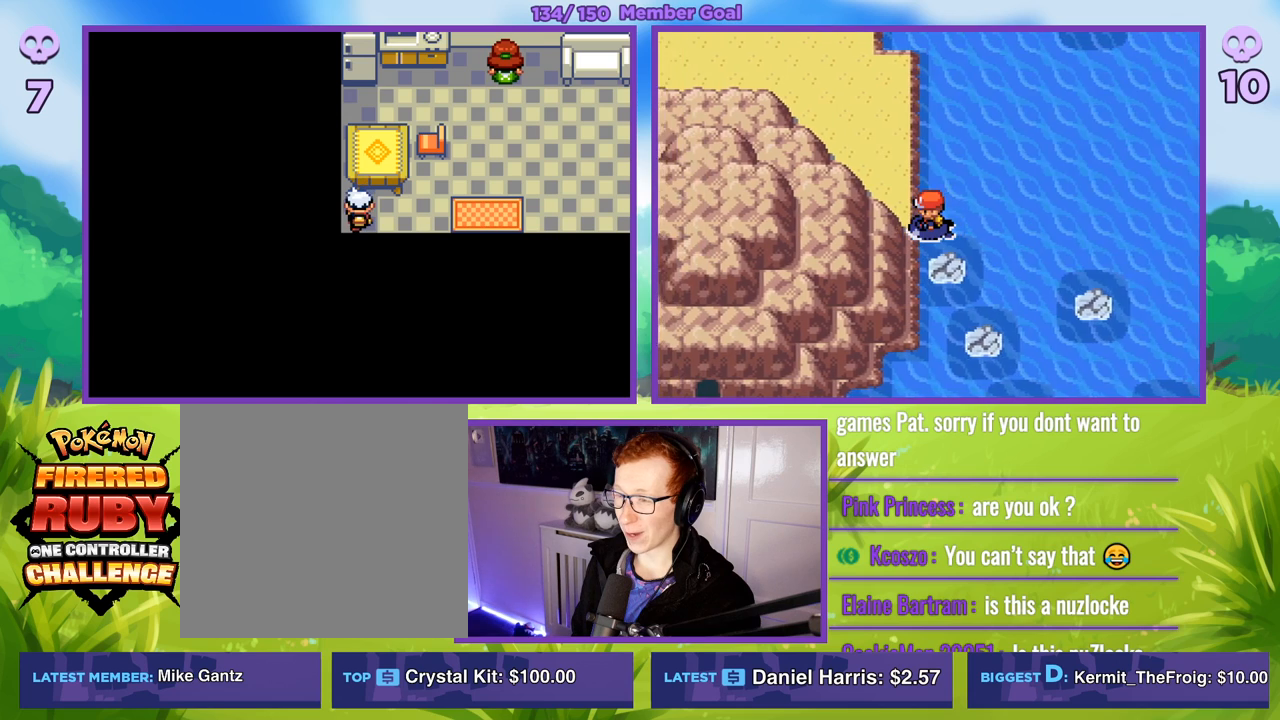
{"buttons": ["B"], "left_stick": "center", "right_stick": "center", "events": [[150, "left_stick", "left"], [433, "left_stick", "center"]]}
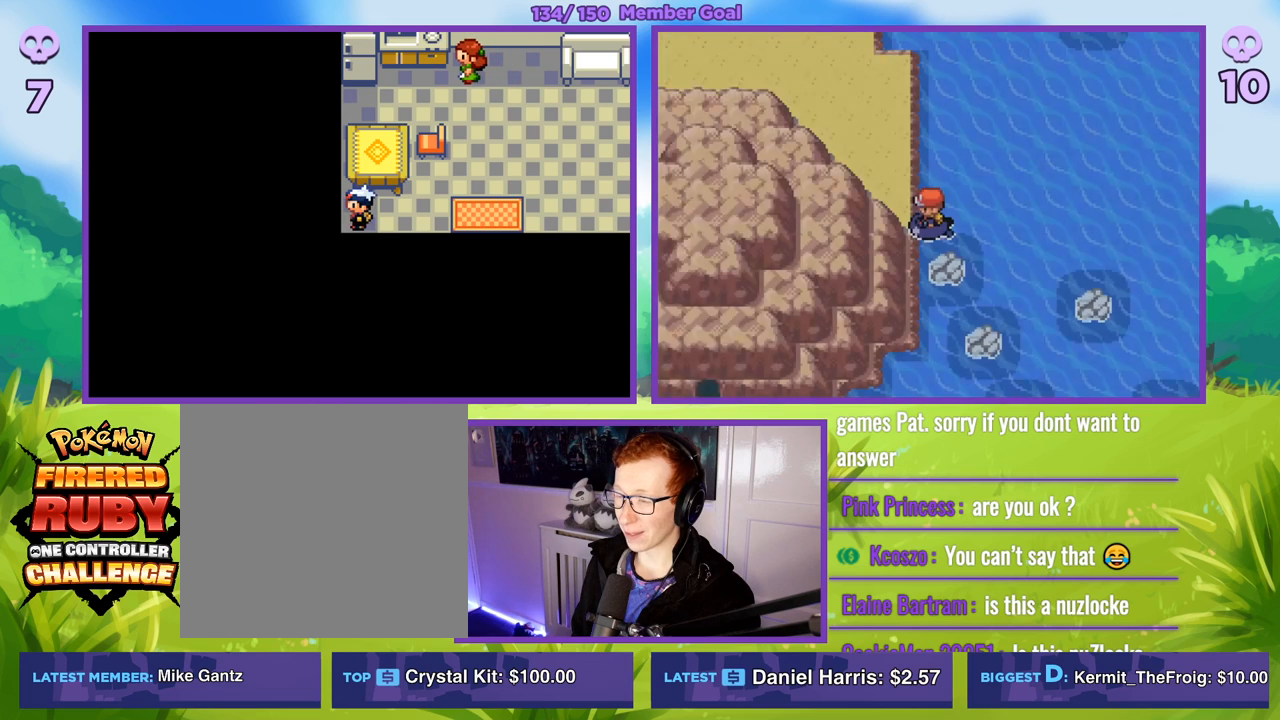
{"buttons": ["R1"], "left_stick": "center", "right_stick": "center", "events": [[50, "B", "up"], [217, "R1", "down"]]}
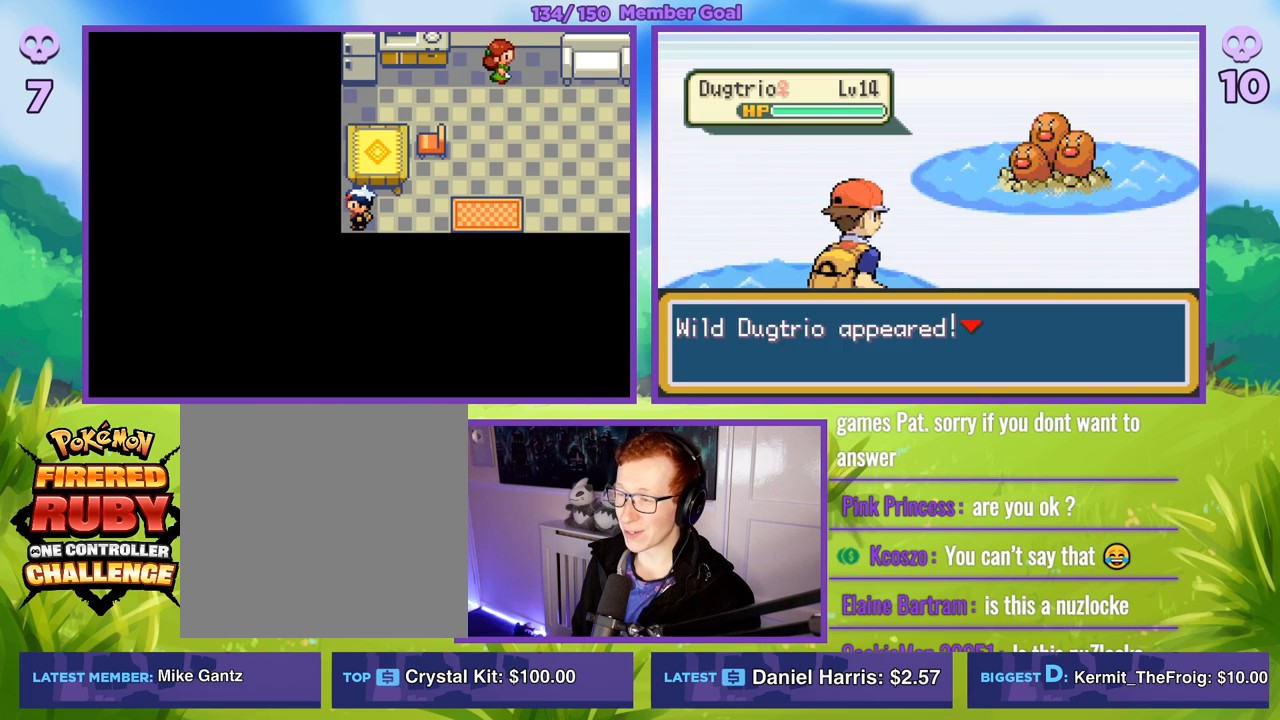
{"buttons": [], "left_stick": "center", "right_stick": "center", "events": [[117, "A", "down"], [300, "A", "up"], [450, "R1", "up"]]}
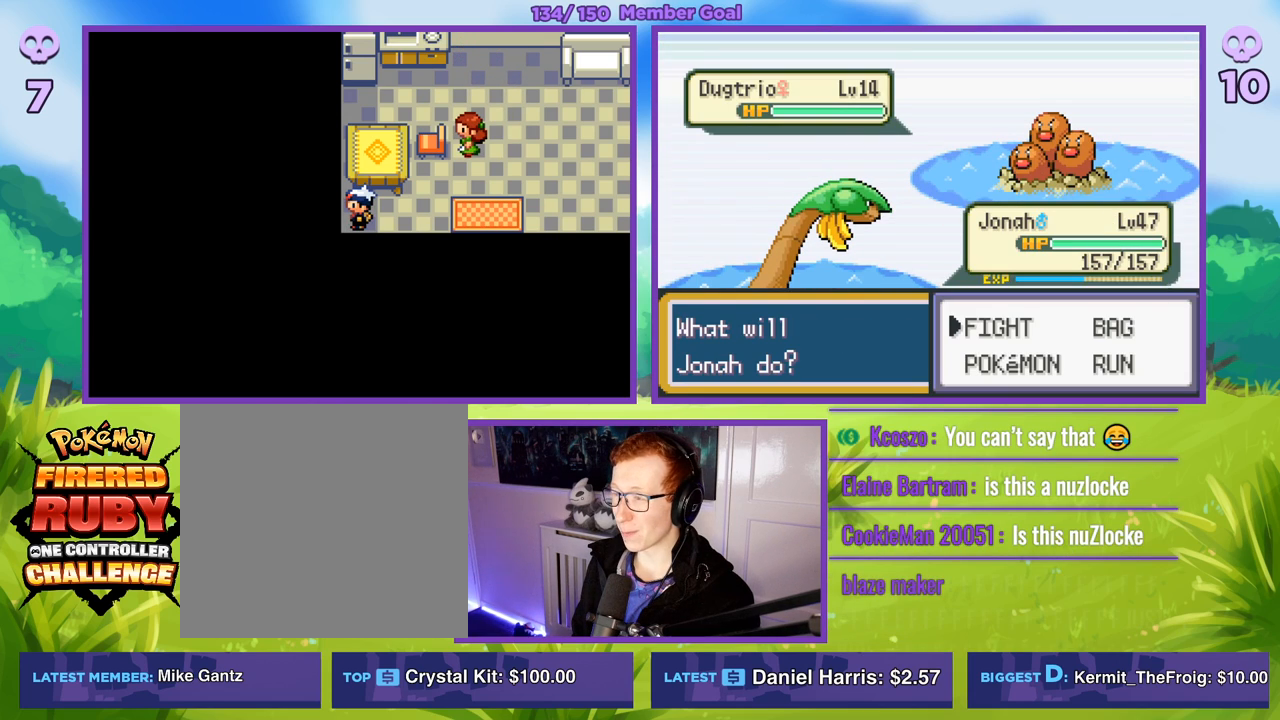
{"buttons": [], "left_stick": "center", "right_stick": "center", "events": []}
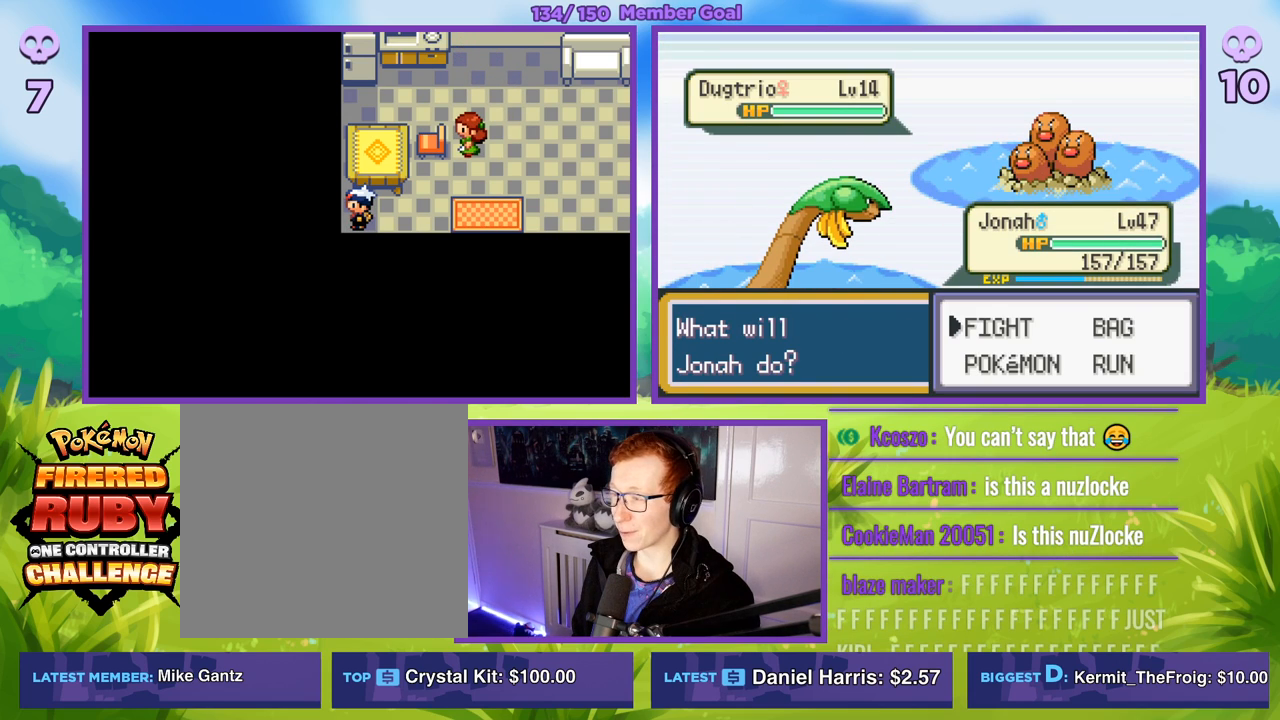
{"buttons": [], "left_stick": "center", "right_stick": "center", "events": [[317, "A", "down"], [467, "A", "up"]]}
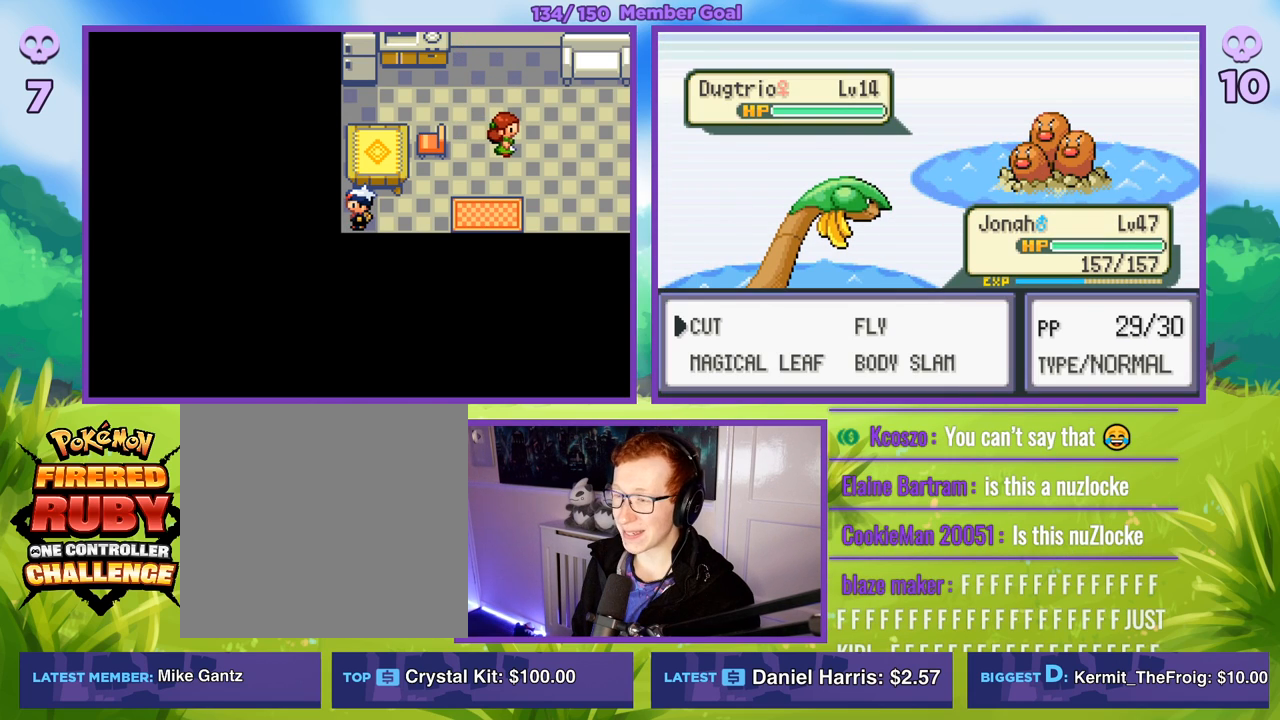
{"buttons": ["B"], "left_stick": "center", "right_stick": "center", "events": [[483, "B", "down"]]}
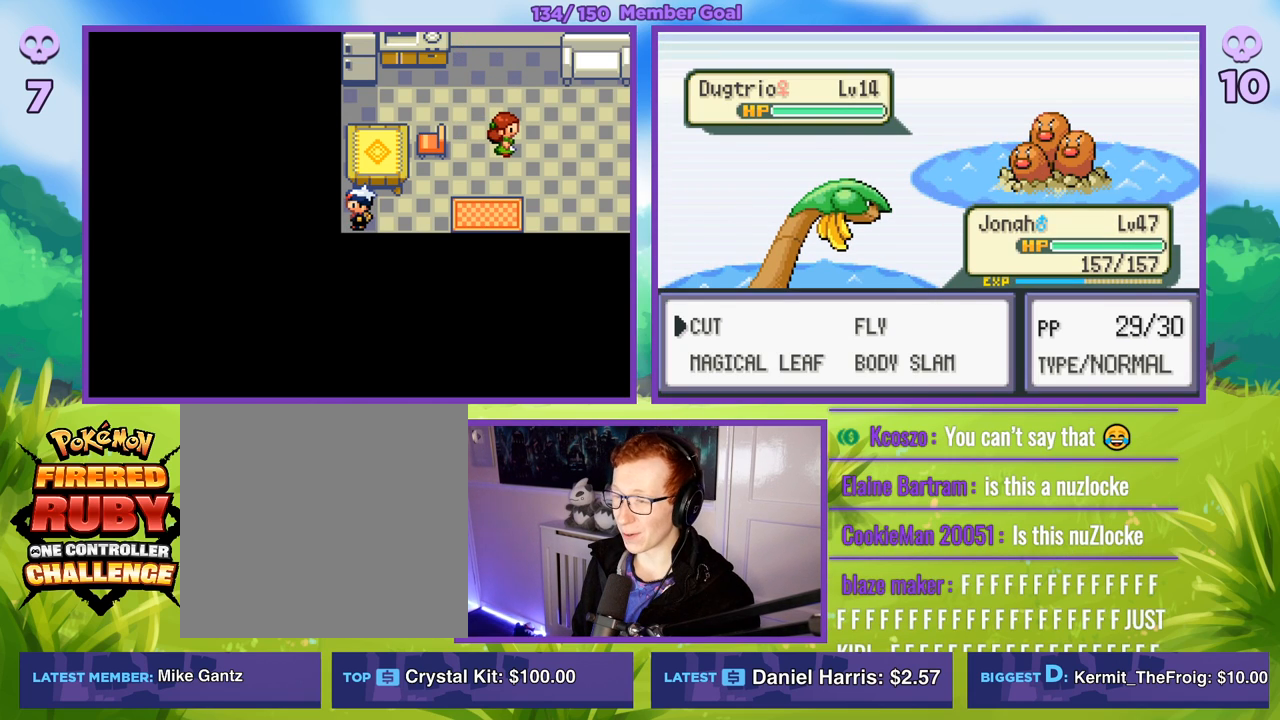
{"buttons": [], "left_stick": "down-right", "right_stick": "center", "events": [[133, "B", "up"], [350, "left_stick", "right"], [467, "left_stick", "down-right"]]}
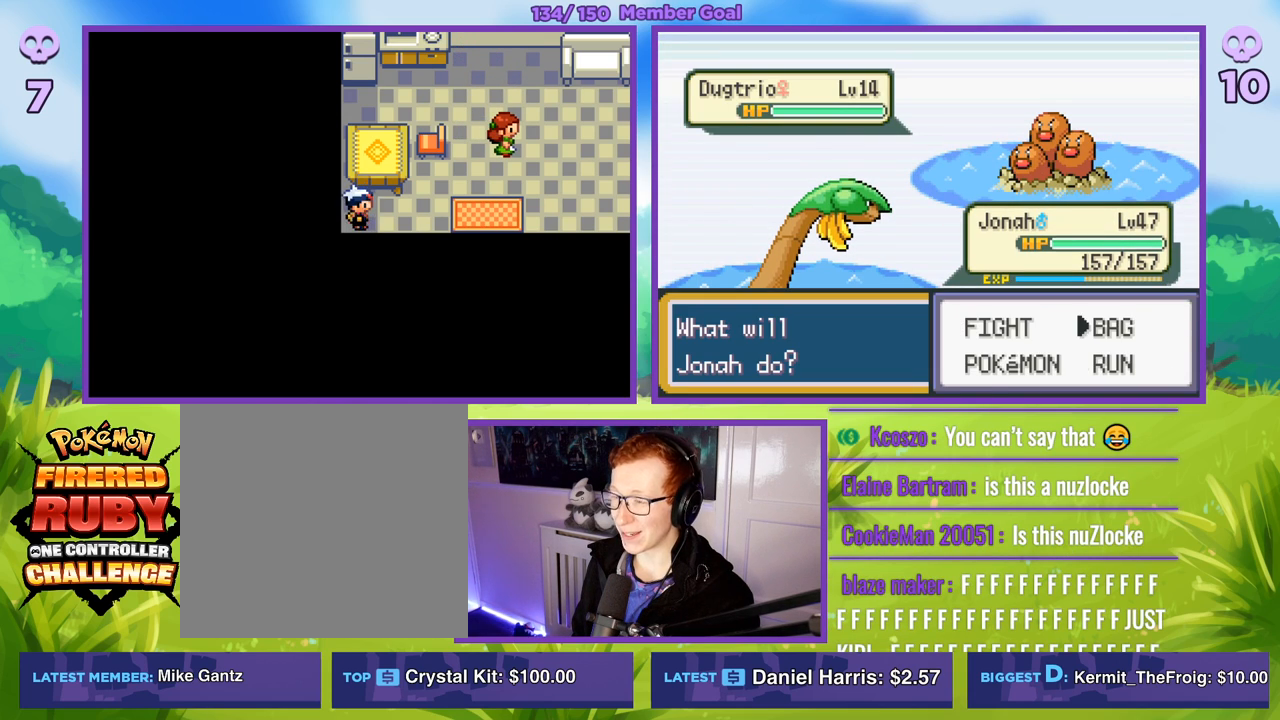
{"buttons": ["R1"], "left_stick": "center", "right_stick": "center", "events": [[150, "A", "down"], [150, "left_stick", "center"], [283, "A", "up"], [350, "A", "down"], [400, "R1", "down"], [467, "A", "up"]]}
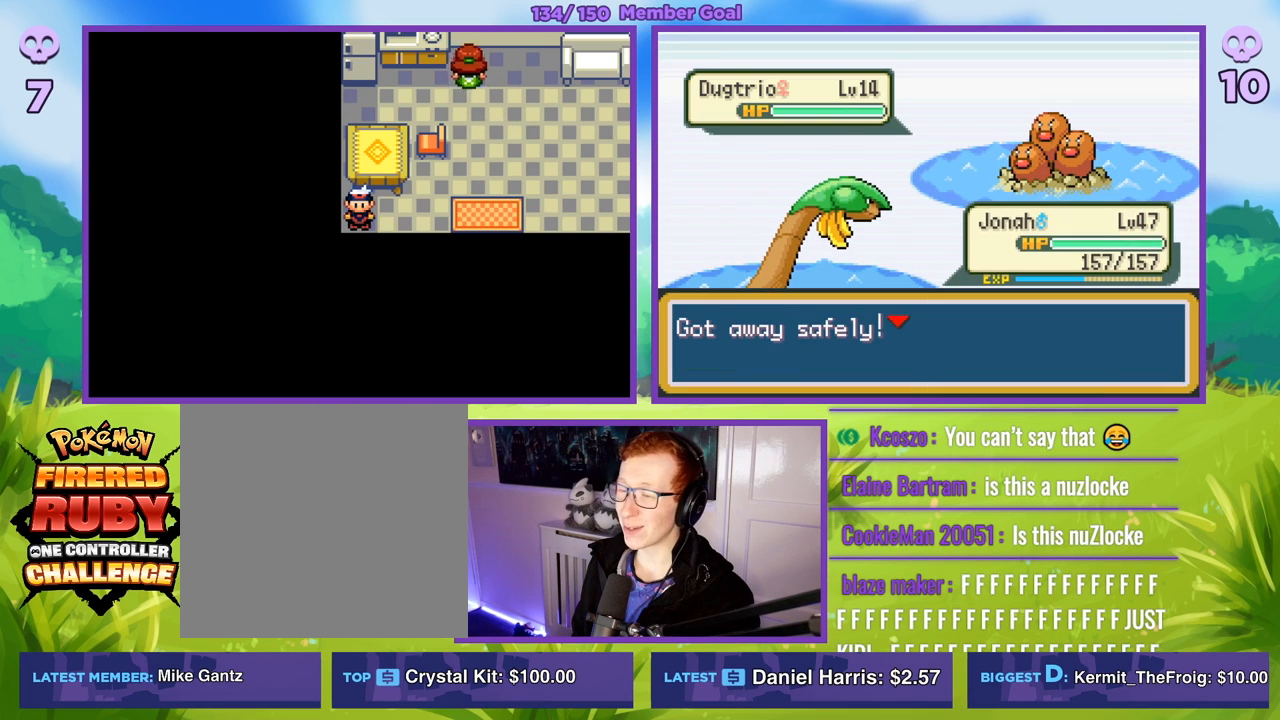
{"buttons": ["B"], "left_stick": "up", "right_stick": "center", "events": [[183, "B", "down"], [300, "B", "up"], [333, "R1", "up"], [433, "left_stick", "up"], [467, "B", "down"]]}
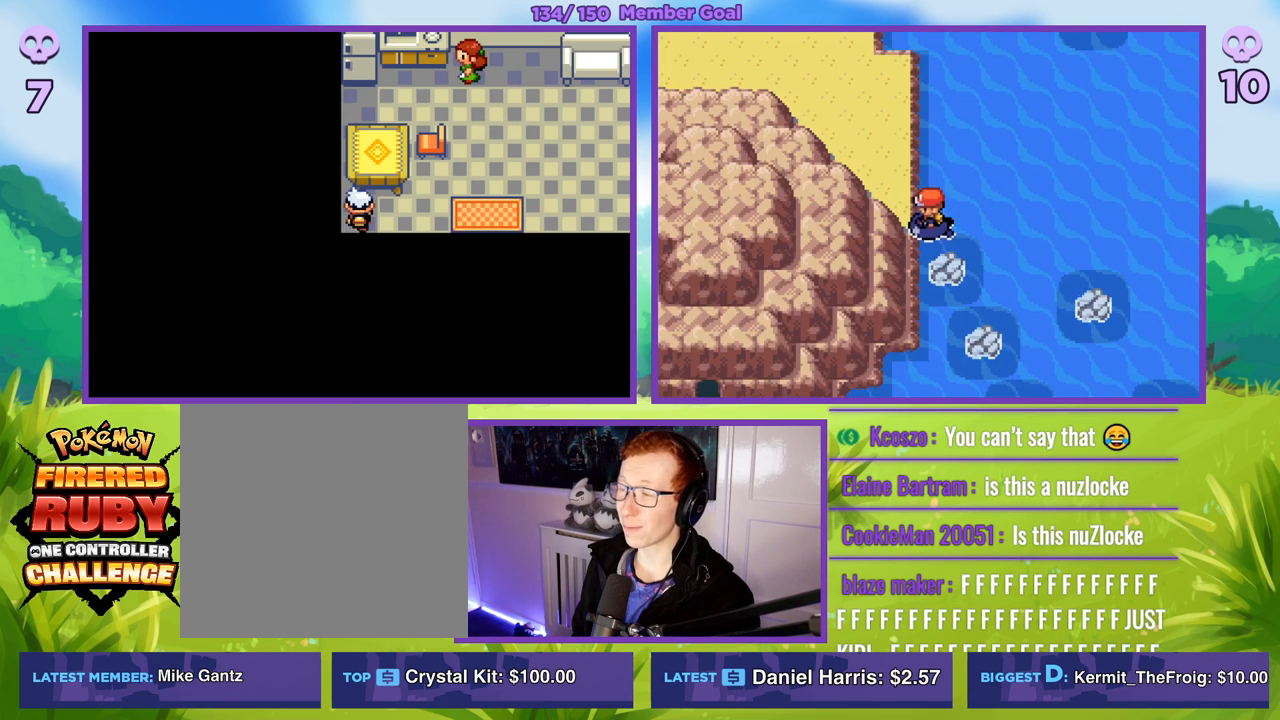
{"buttons": ["B"], "left_stick": "left", "right_stick": "center", "events": [[283, "left_stick", "left"]]}
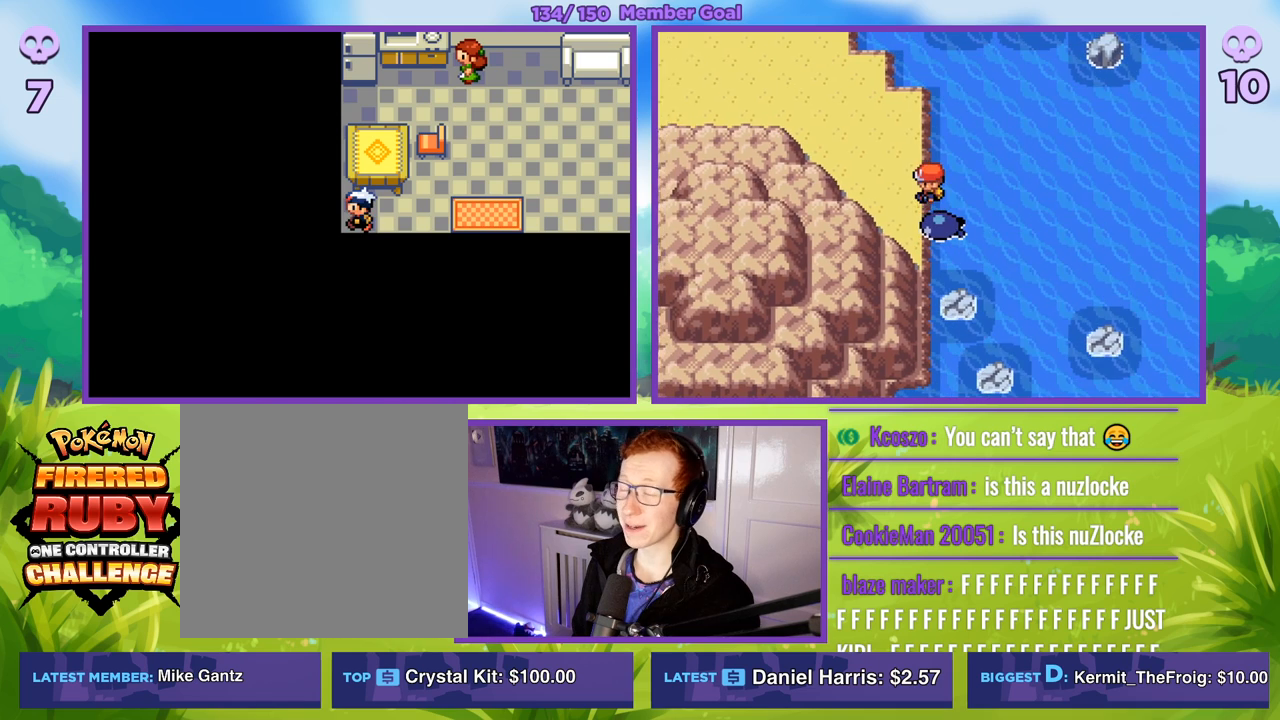
{"buttons": ["B"], "left_stick": "left", "right_stick": "center", "events": []}
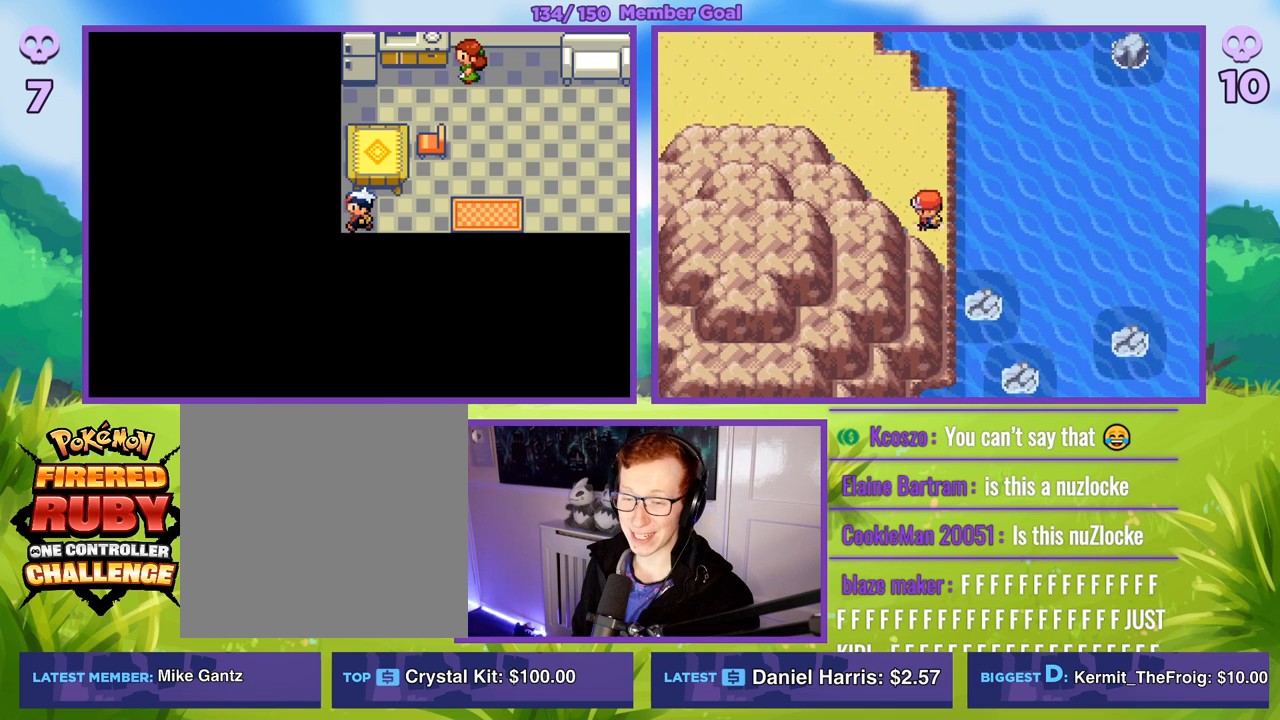
{"buttons": ["B"], "left_stick": "left", "right_stick": "center", "events": [[67, "left_stick", "up-left"], [500, "left_stick", "left"]]}
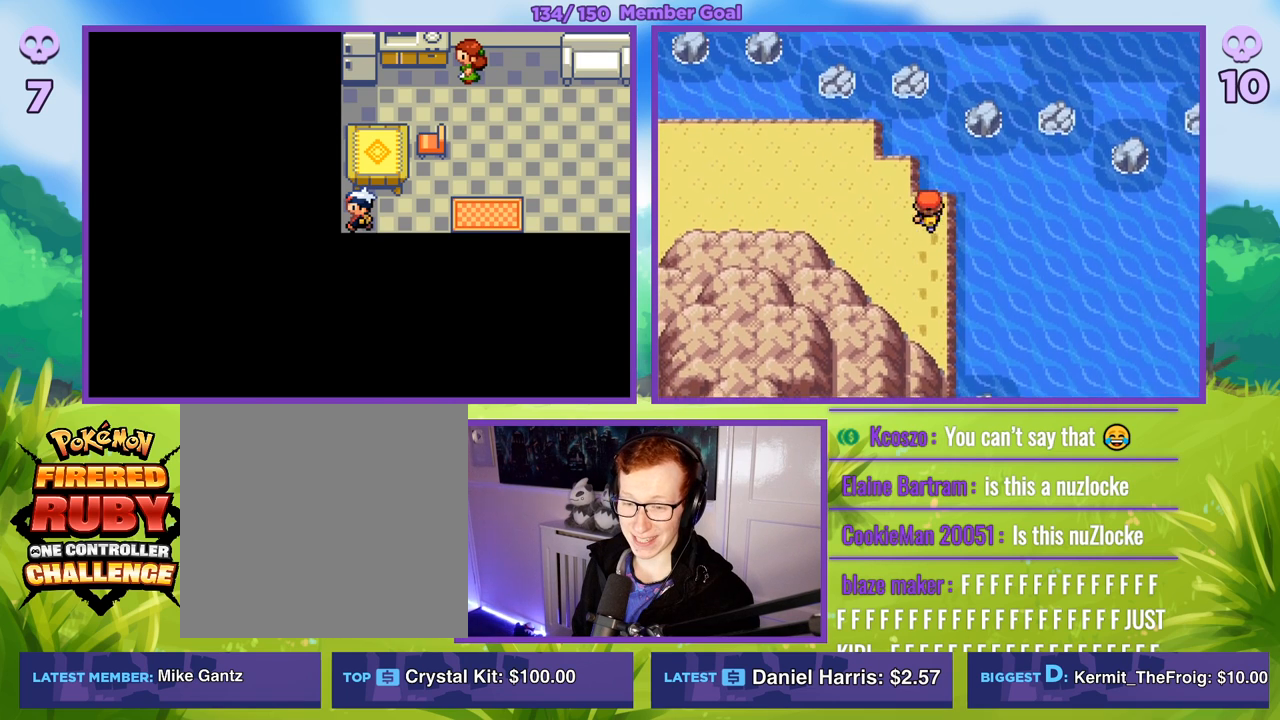
{"buttons": ["B"], "left_stick": "left", "right_stick": "center", "events": []}
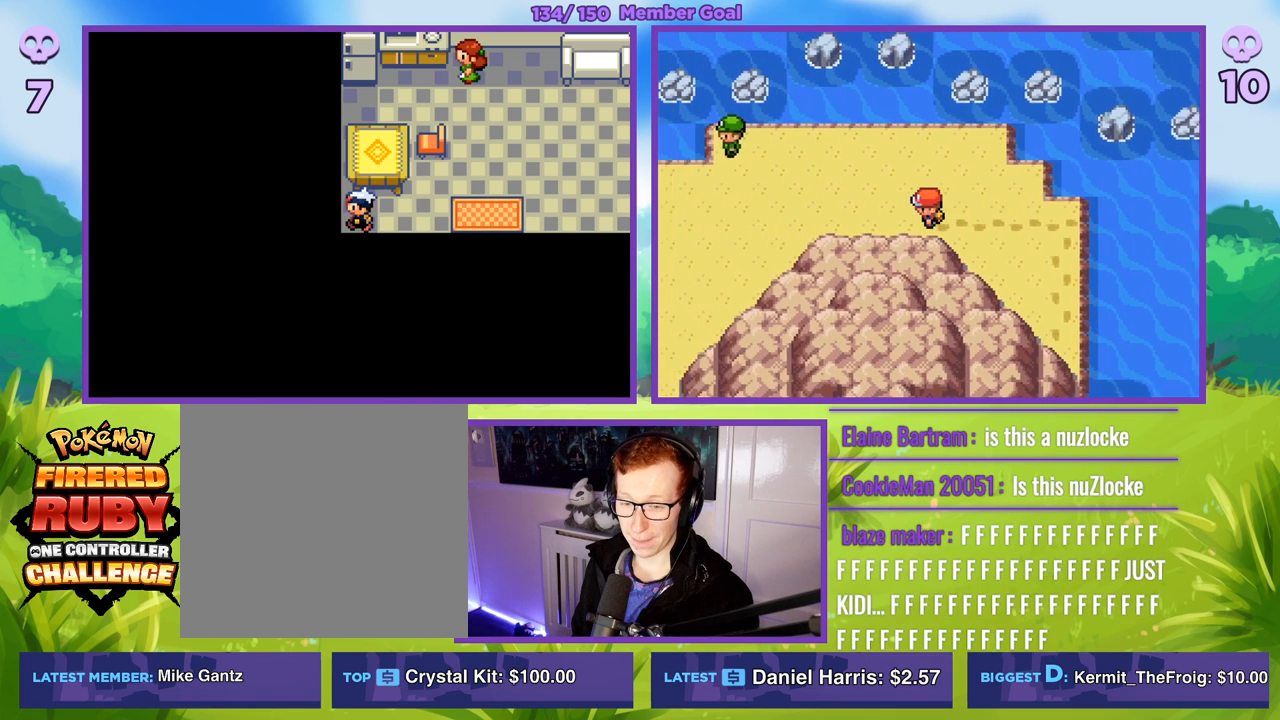
{"buttons": ["B"], "left_stick": "left", "right_stick": "center", "events": []}
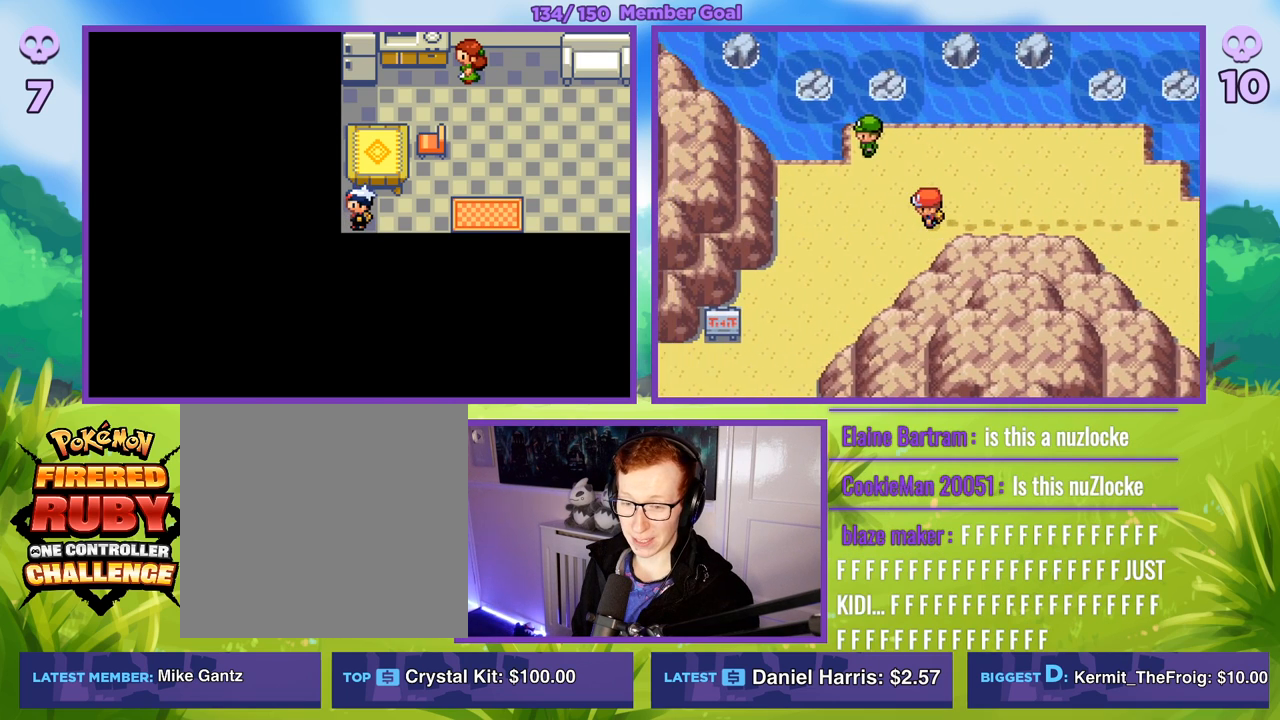
{"buttons": ["B"], "left_stick": "down-left", "right_stick": "center", "events": [[467, "left_stick", "down-left"]]}
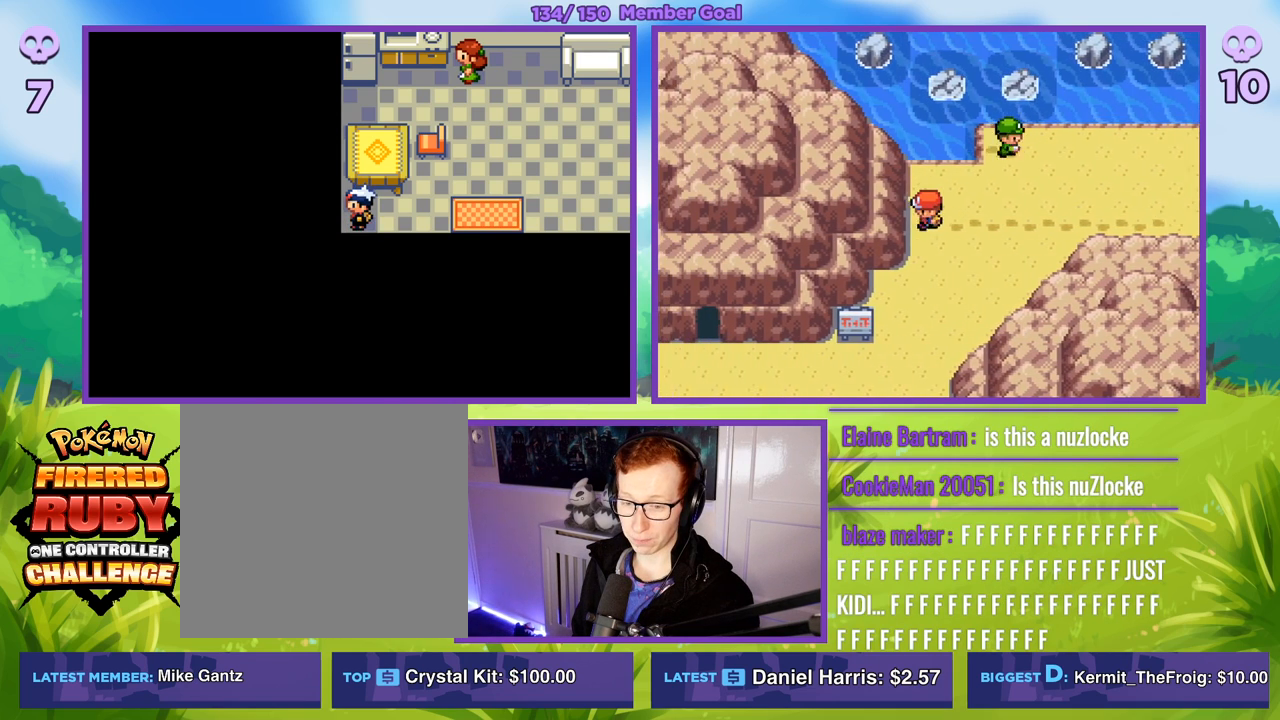
{"buttons": ["B"], "left_stick": "left", "right_stick": "center", "events": [[317, "left_stick", "left"]]}